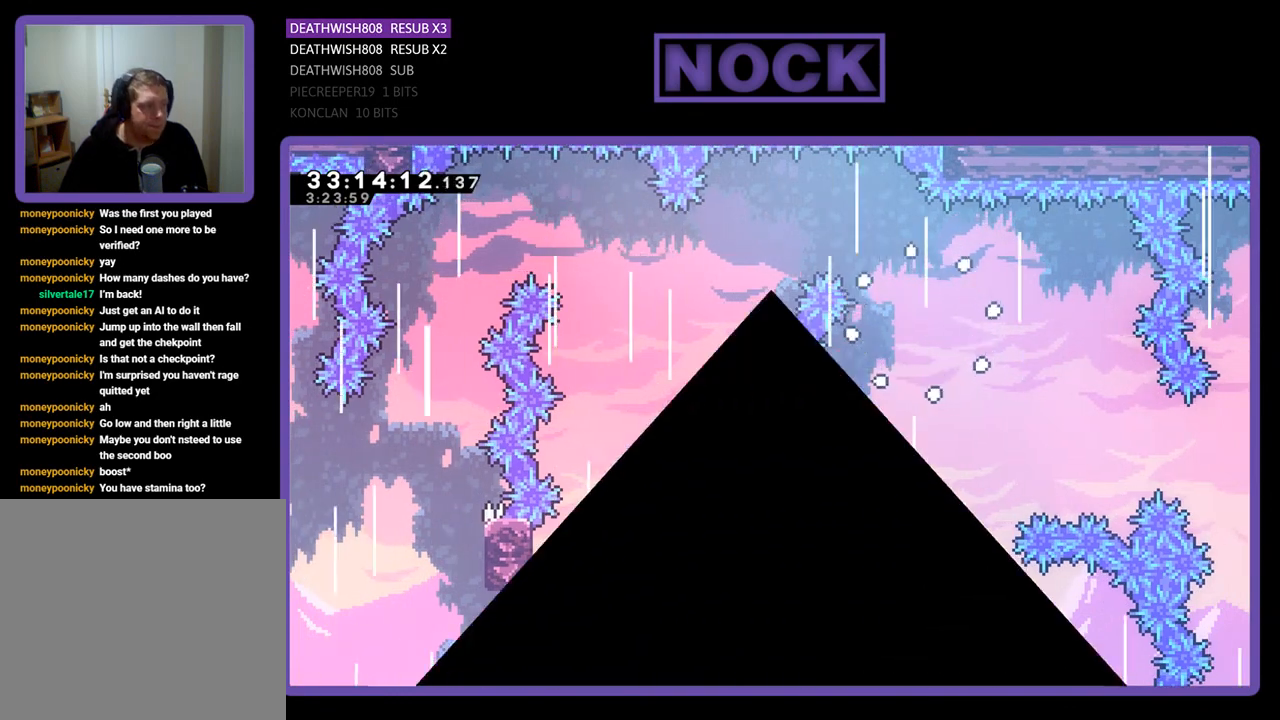
Gameplay with a controller (PlayStation layout); each line is a JSON object with the inputs held at the frame after it. "events" lists button and stick changes between this image and that frame as [ms after this image, input, new state], when the widget could be followed in between. Not read: right_stick.
{"buttons": [], "left_stick": "center", "events": []}
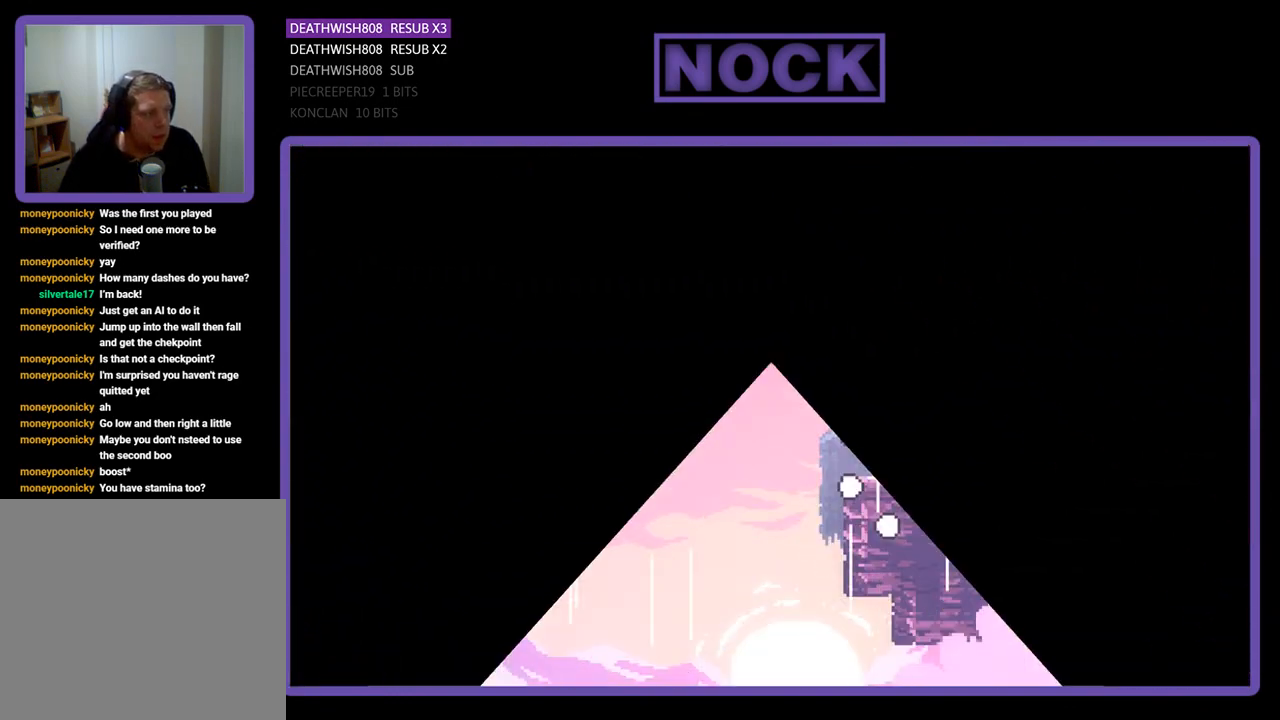
{"buttons": ["R2", "DPAD_LEFT"], "left_stick": "center", "events": [[200, "R2", "down"], [267, "DPAD_LEFT", "down"]]}
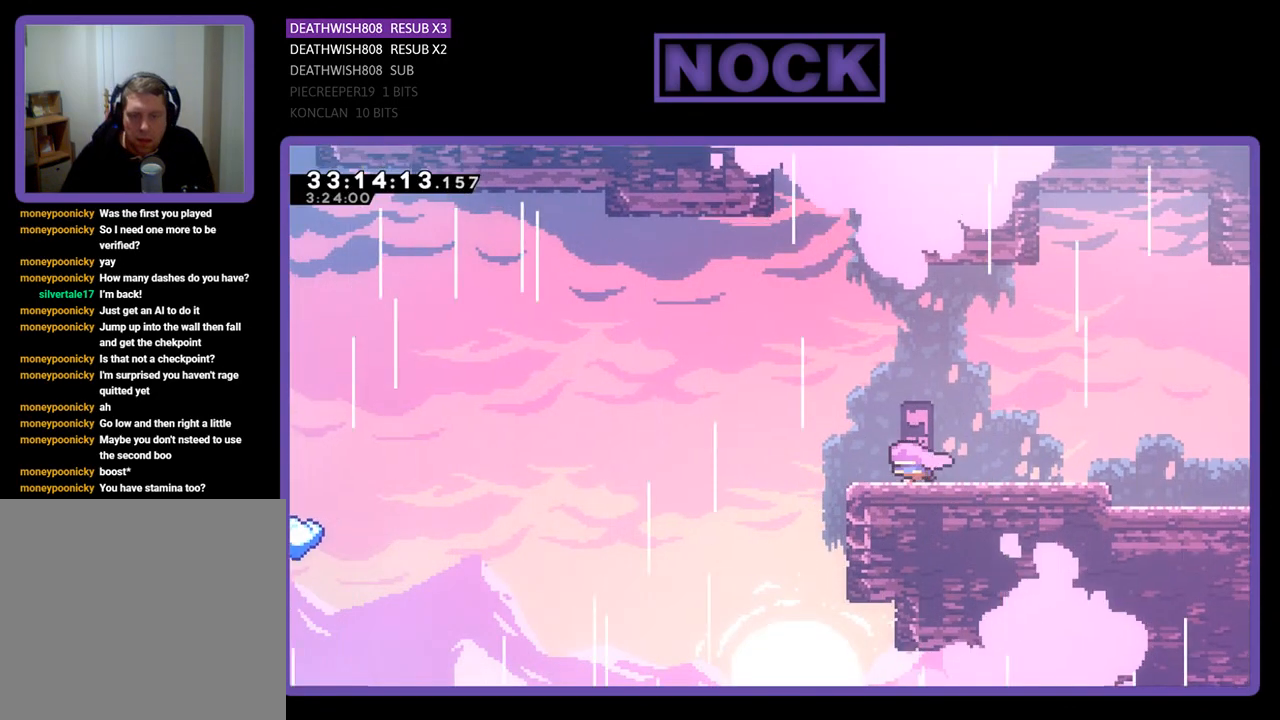
{"buttons": ["R2", "DPAD_LEFT"], "left_stick": "center", "events": [[167, "CROSS", "down"], [433, "CROSS", "up"]]}
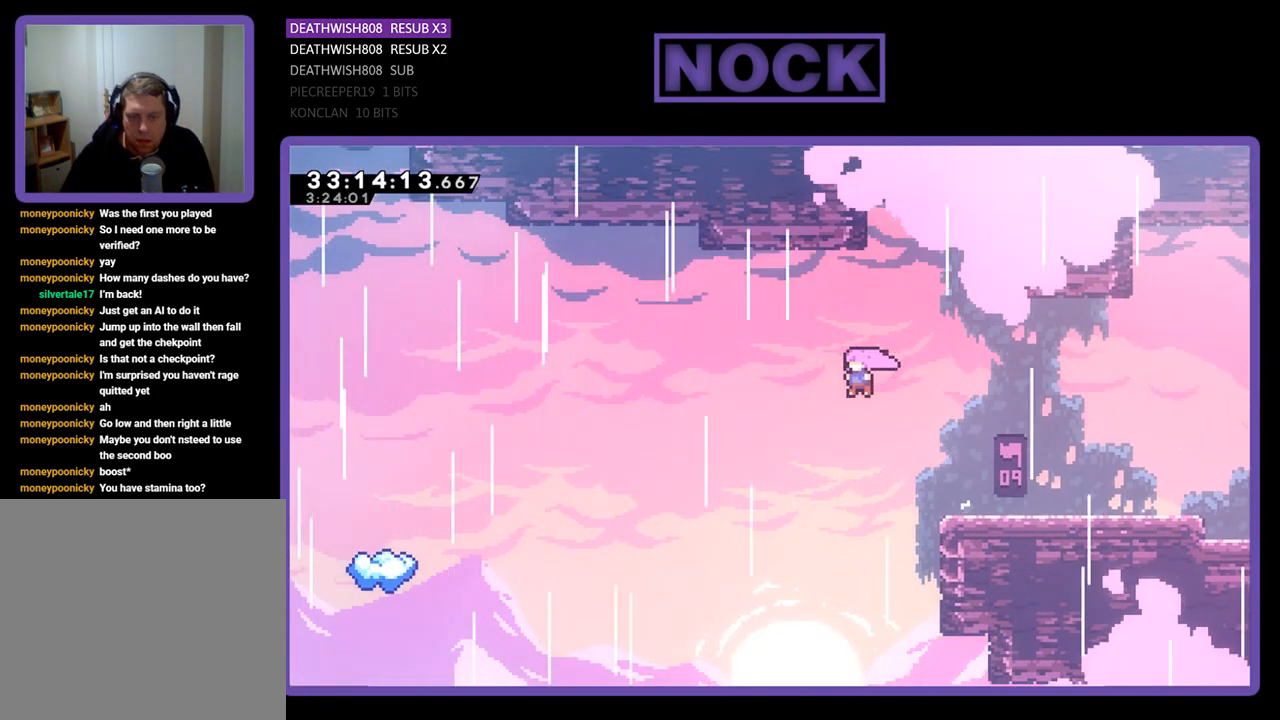
{"buttons": ["R2", "DPAD_UP", "DPAD_LEFT"], "left_stick": "center", "events": [[300, "DPAD_UP", "down"]]}
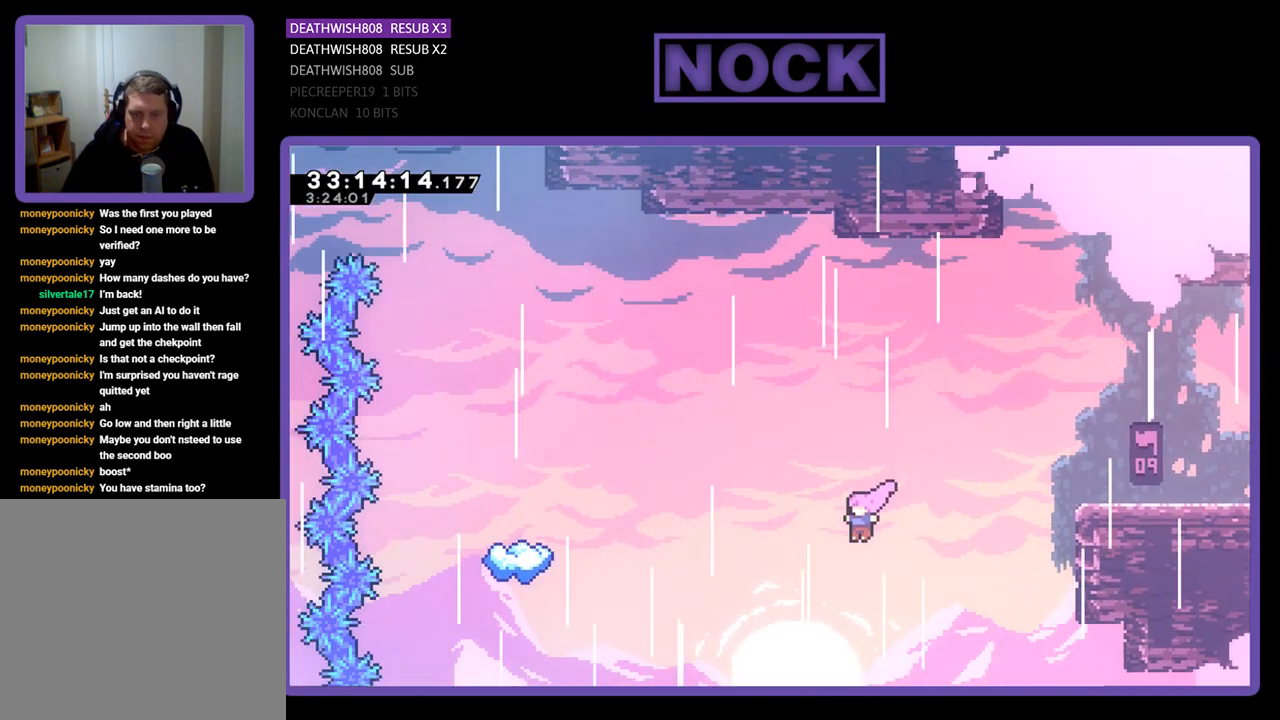
{"buttons": ["R2", "DPAD_UP", "DPAD_LEFT"], "left_stick": "center", "events": [[67, "CIRCLE", "down"], [467, "CIRCLE", "up"]]}
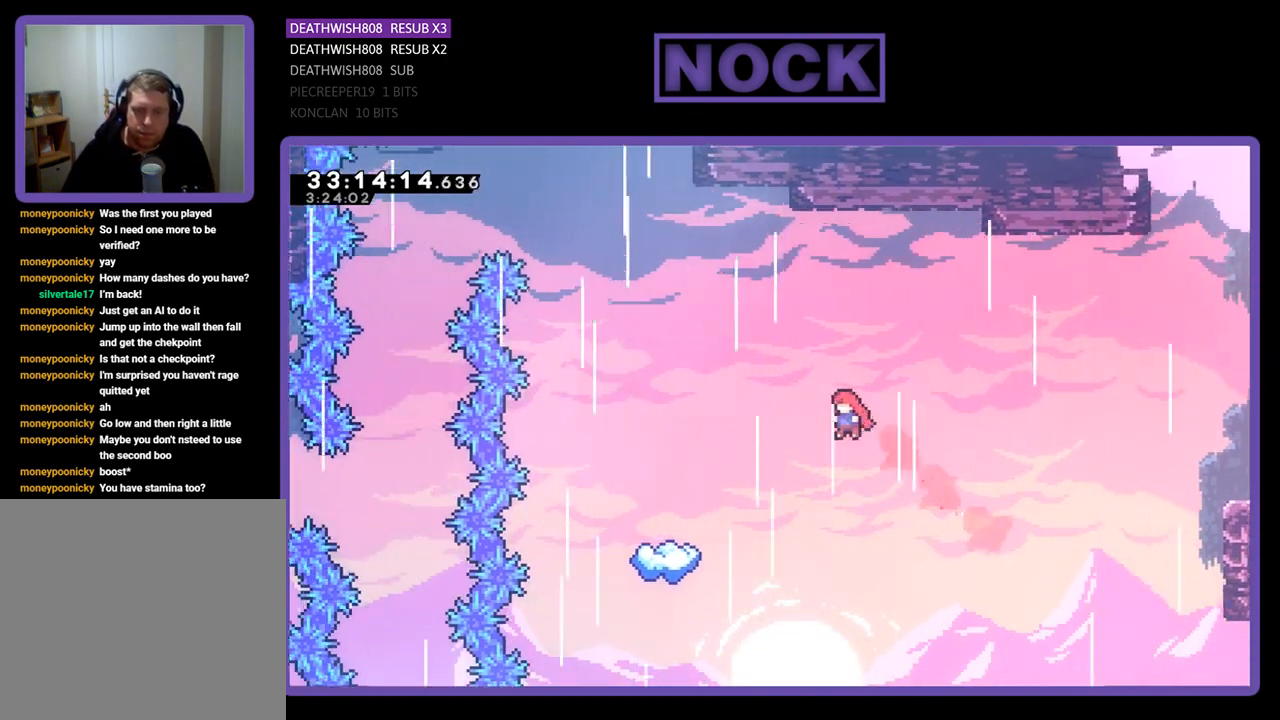
{"buttons": ["R2"], "left_stick": "center", "events": [[67, "CIRCLE", "down"], [200, "CIRCLE", "up"], [300, "DPAD_UP", "up"], [333, "DPAD_LEFT", "up"]]}
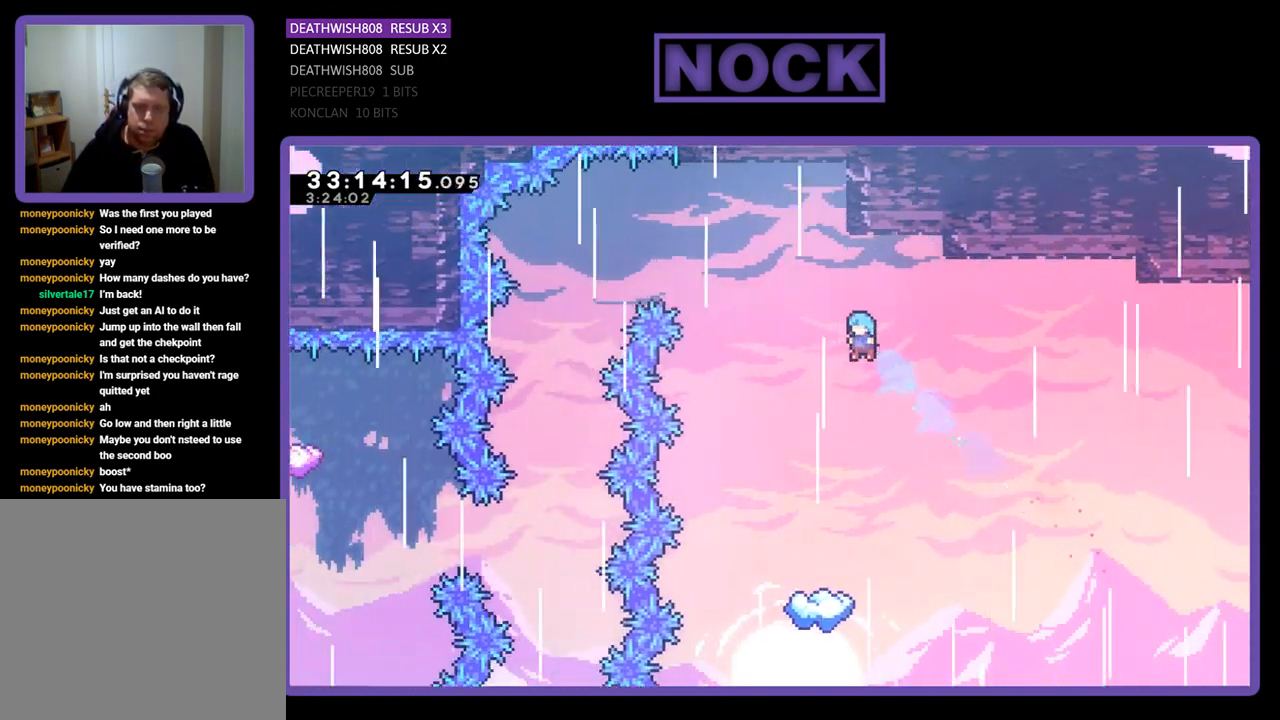
{"buttons": ["R2", "DPAD_LEFT"], "left_stick": "center", "events": [[100, "DPAD_LEFT", "down"], [267, "DPAD_LEFT", "up"], [500, "DPAD_LEFT", "down"]]}
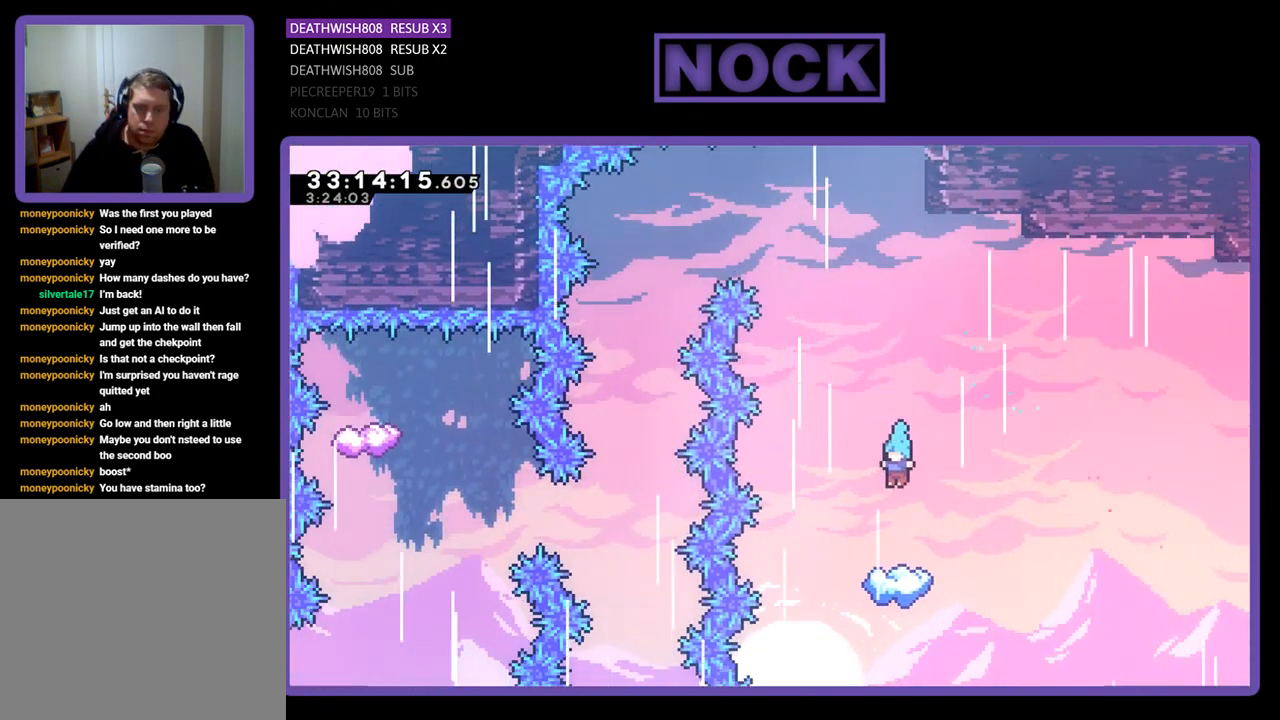
{"buttons": ["R2", "DPAD_UP"], "left_stick": "center", "events": [[100, "DPAD_LEFT", "up"], [433, "DPAD_UP", "down"]]}
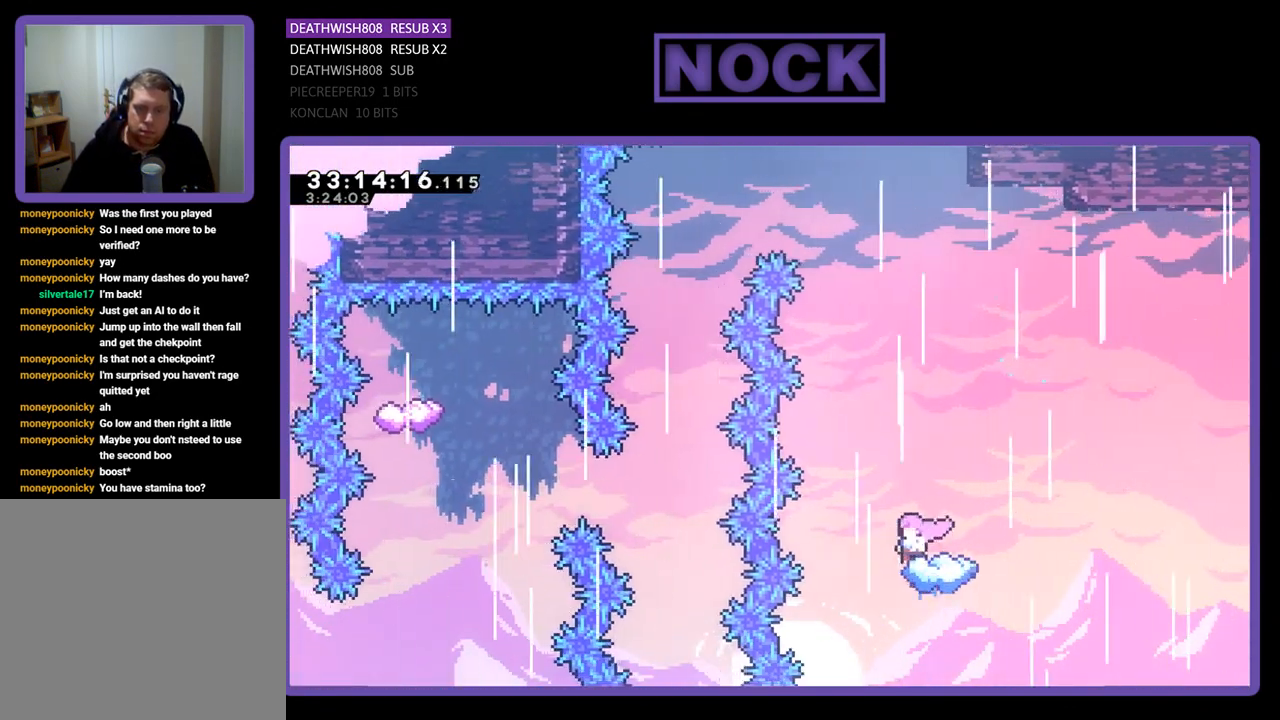
{"buttons": ["CROSS", "R2", "DPAD_UP", "DPAD_LEFT"], "left_stick": "center", "events": [[167, "CROSS", "down"], [267, "DPAD_LEFT", "down"]]}
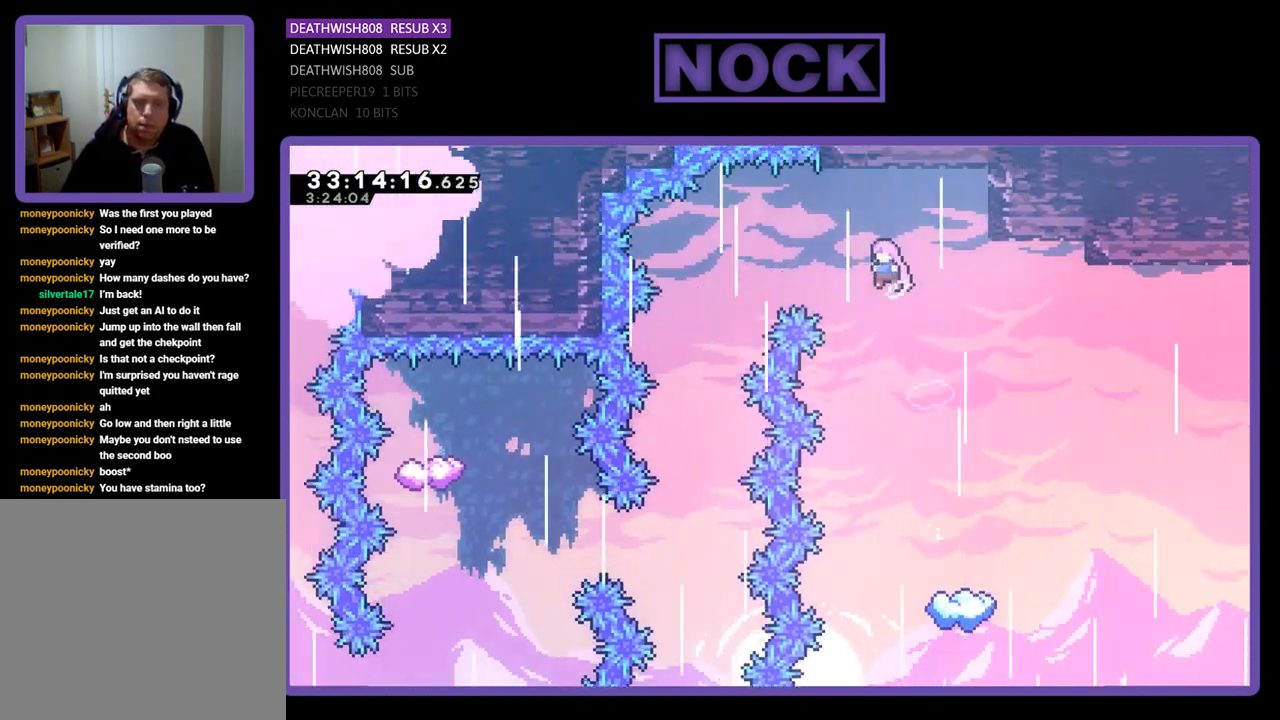
{"buttons": ["CROSS", "R2", "DPAD_UP", "DPAD_LEFT"], "left_stick": "center", "events": []}
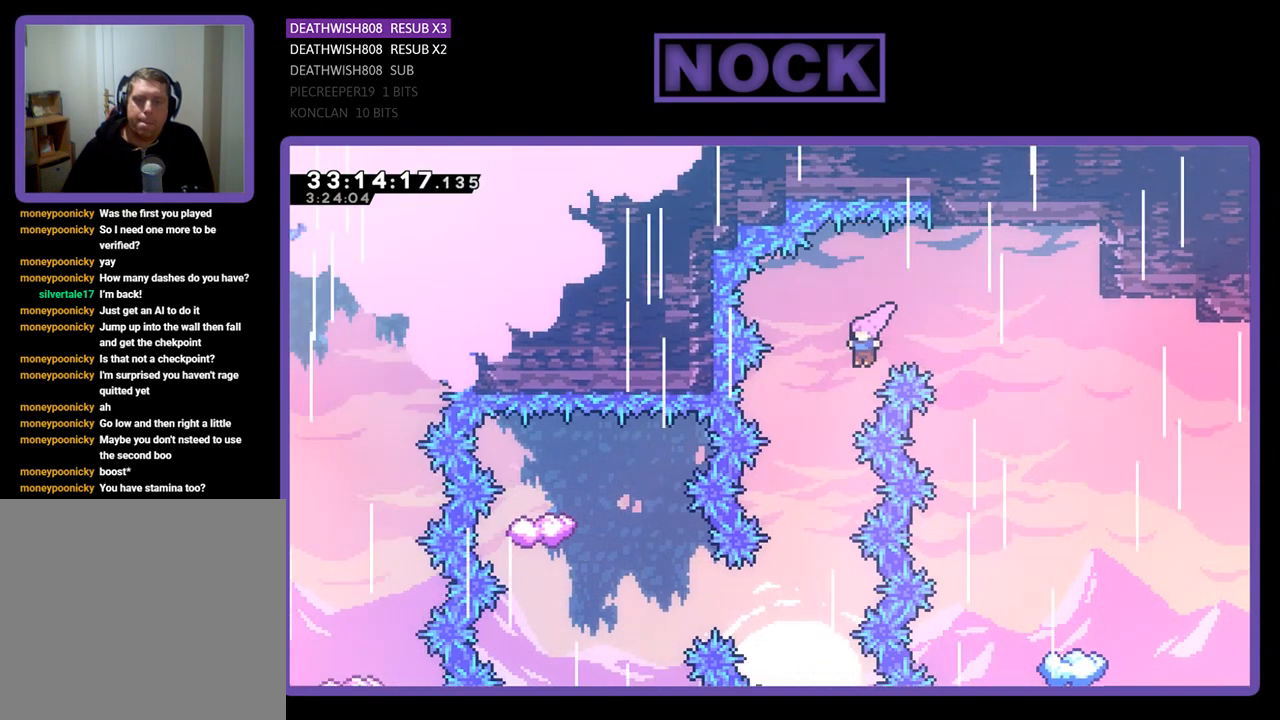
{"buttons": ["R2"], "left_stick": "center", "events": [[100, "DPAD_LEFT", "up"], [100, "DPAD_UP", "up"], [133, "CROSS", "up"]]}
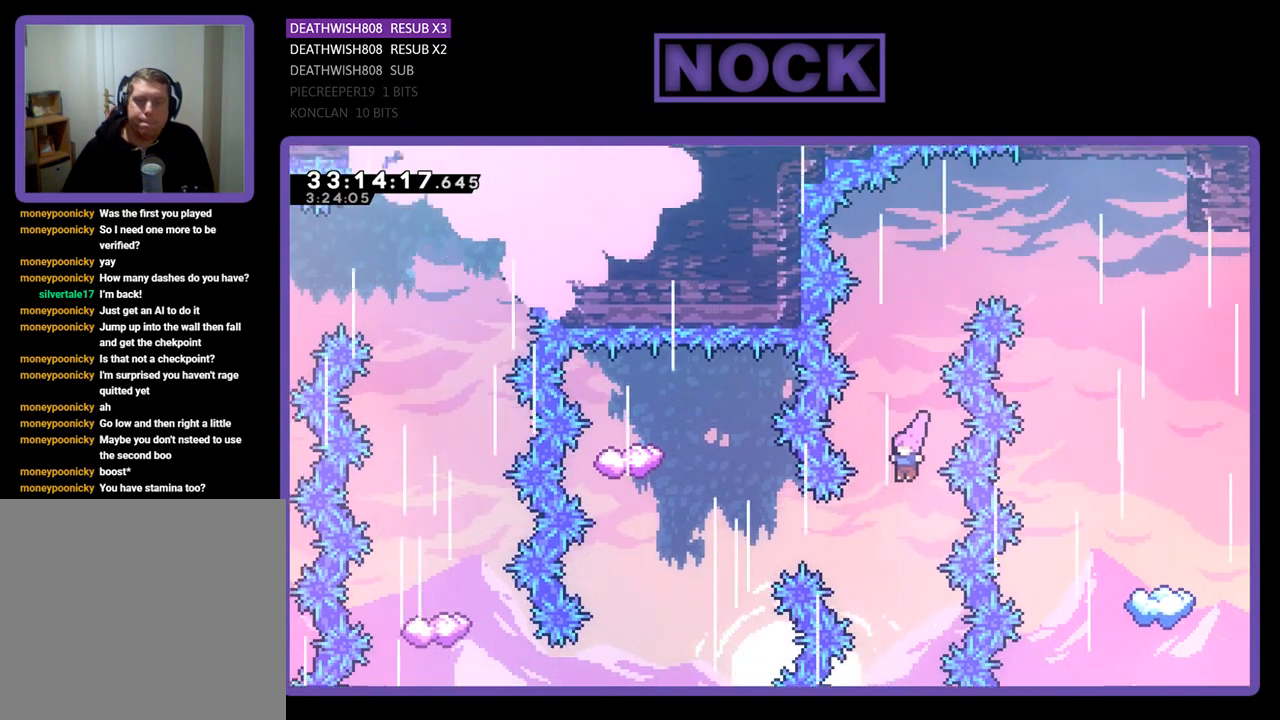
{"buttons": ["CIRCLE", "R2", "DPAD_LEFT"], "left_stick": "center", "events": [[100, "DPAD_LEFT", "down"], [167, "CIRCLE", "down"]]}
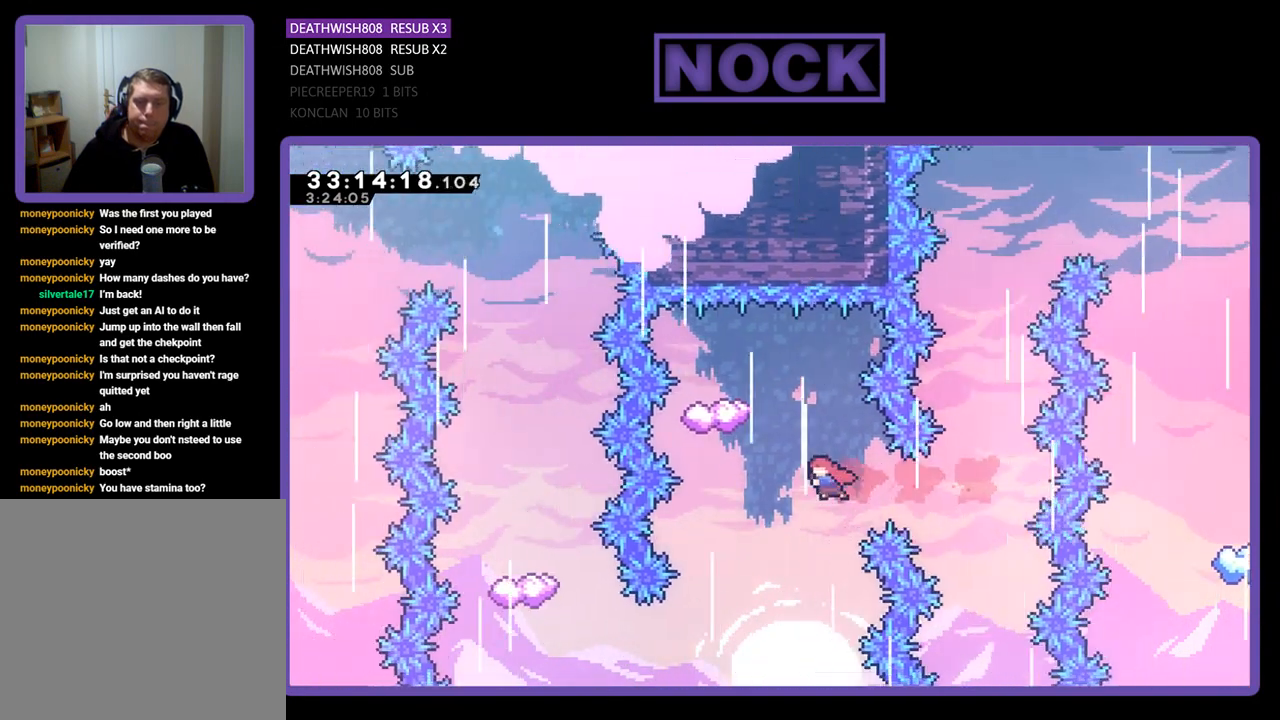
{"buttons": ["CIRCLE", "R2", "DPAD_UP", "DPAD_LEFT"], "left_stick": "center", "events": [[67, "CIRCLE", "up"], [133, "DPAD_LEFT", "up"], [133, "DPAD_UP", "down"], [267, "CIRCLE", "down"], [500, "DPAD_LEFT", "down"]]}
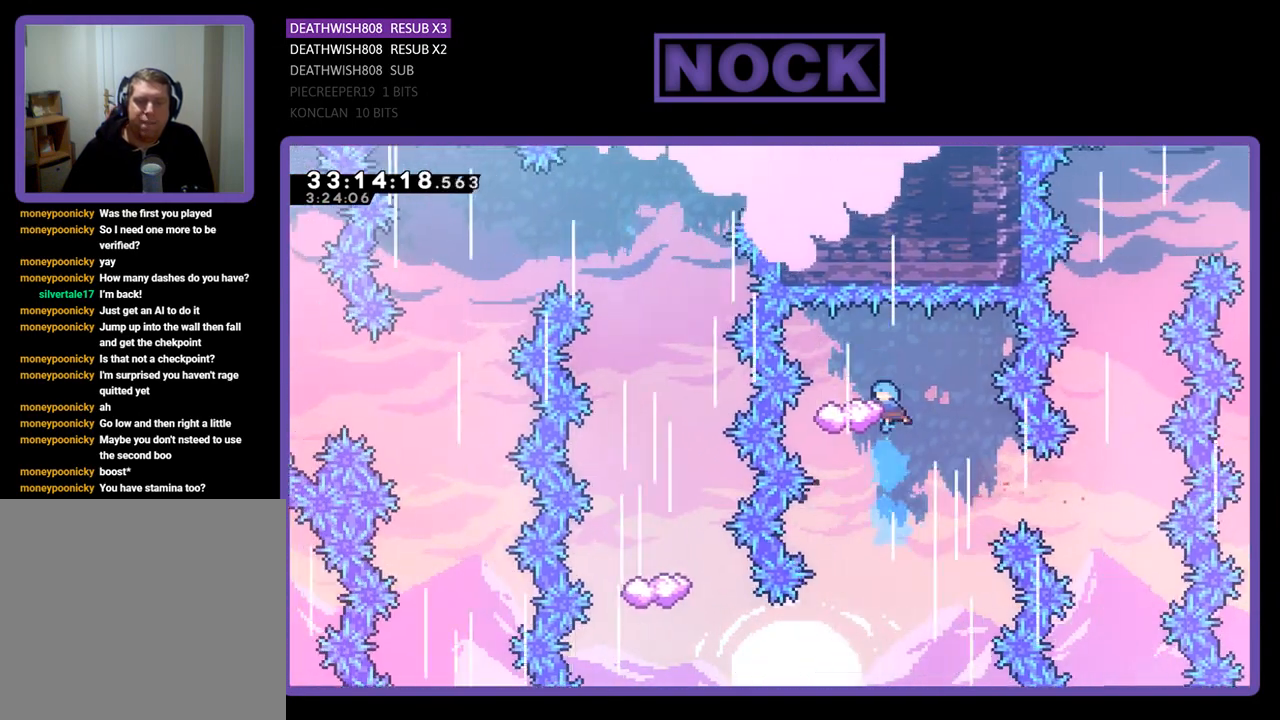
{"buttons": ["R2", "DPAD_RIGHT"], "left_stick": "center", "events": [[33, "CIRCLE", "up"], [100, "DPAD_LEFT", "up"], [133, "DPAD_UP", "up"], [433, "DPAD_RIGHT", "down"]]}
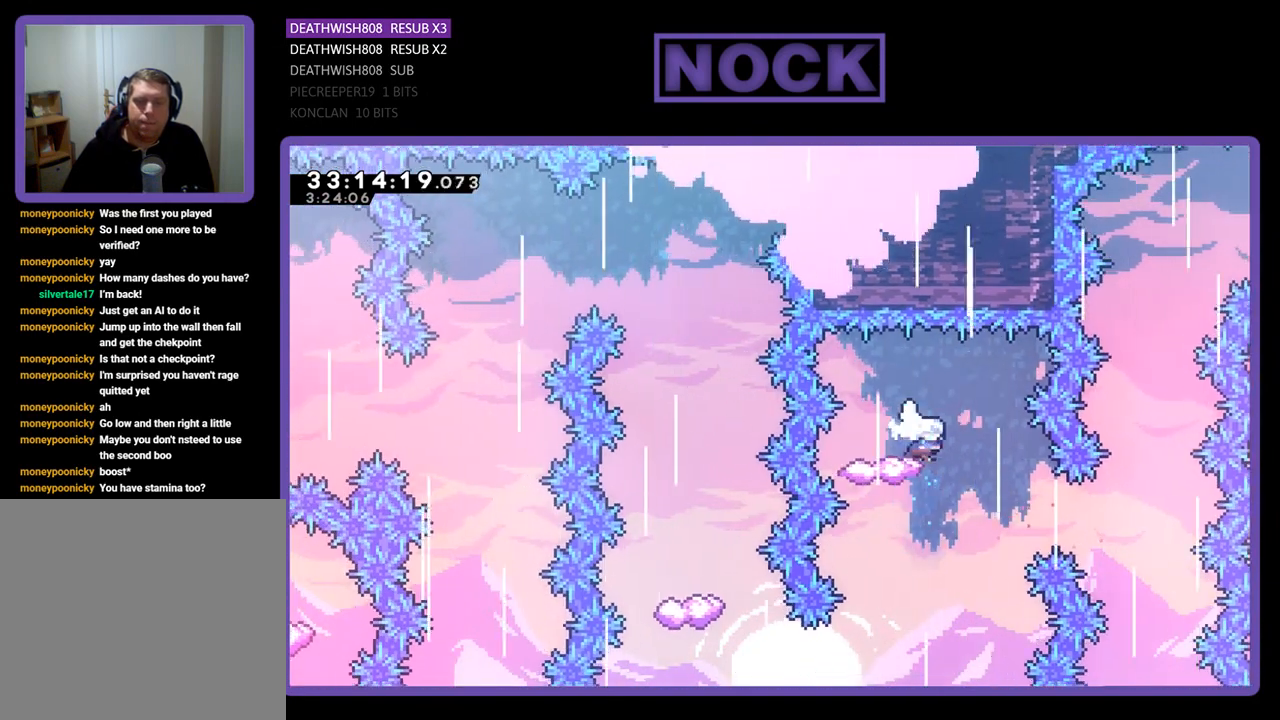
{"buttons": ["R2"], "left_stick": "center", "events": [[67, "DPAD_RIGHT", "up"]]}
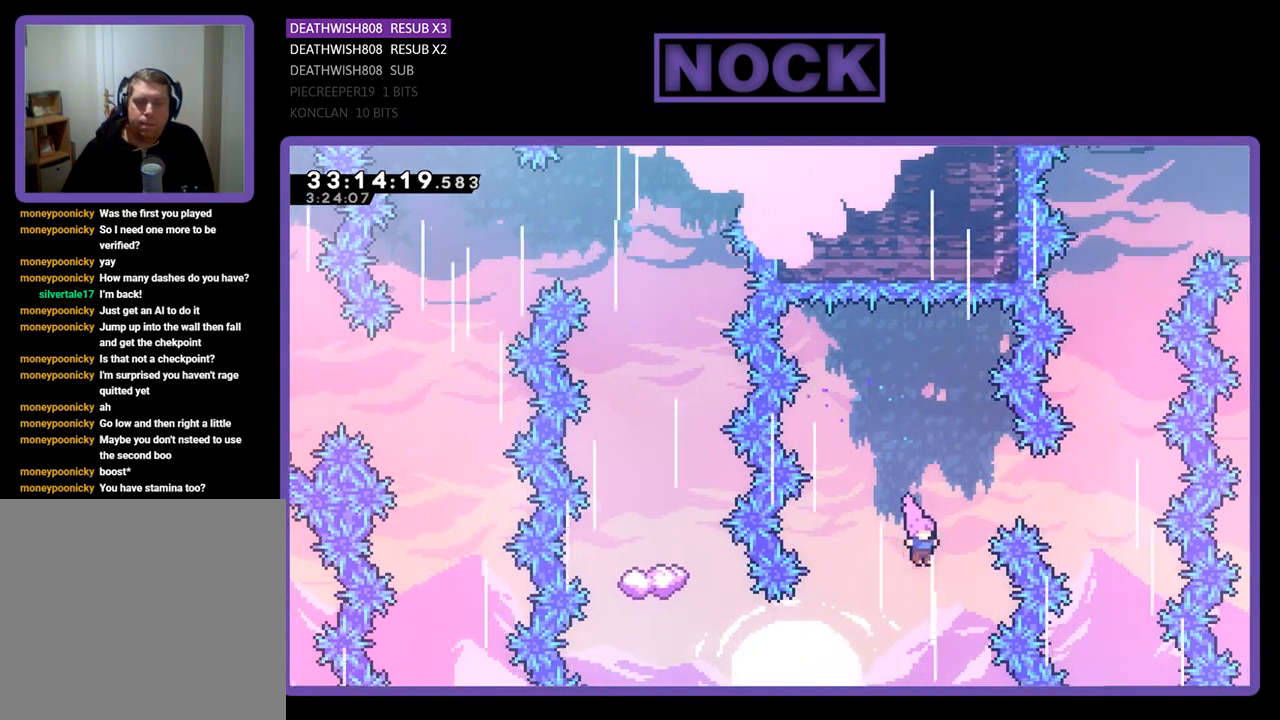
{"buttons": ["CIRCLE", "R2", "DPAD_LEFT"], "left_stick": "center", "events": [[33, "DPAD_LEFT", "down"], [67, "DPAD_LEFT", "up"], [133, "DPAD_LEFT", "down"], [267, "CIRCLE", "down"]]}
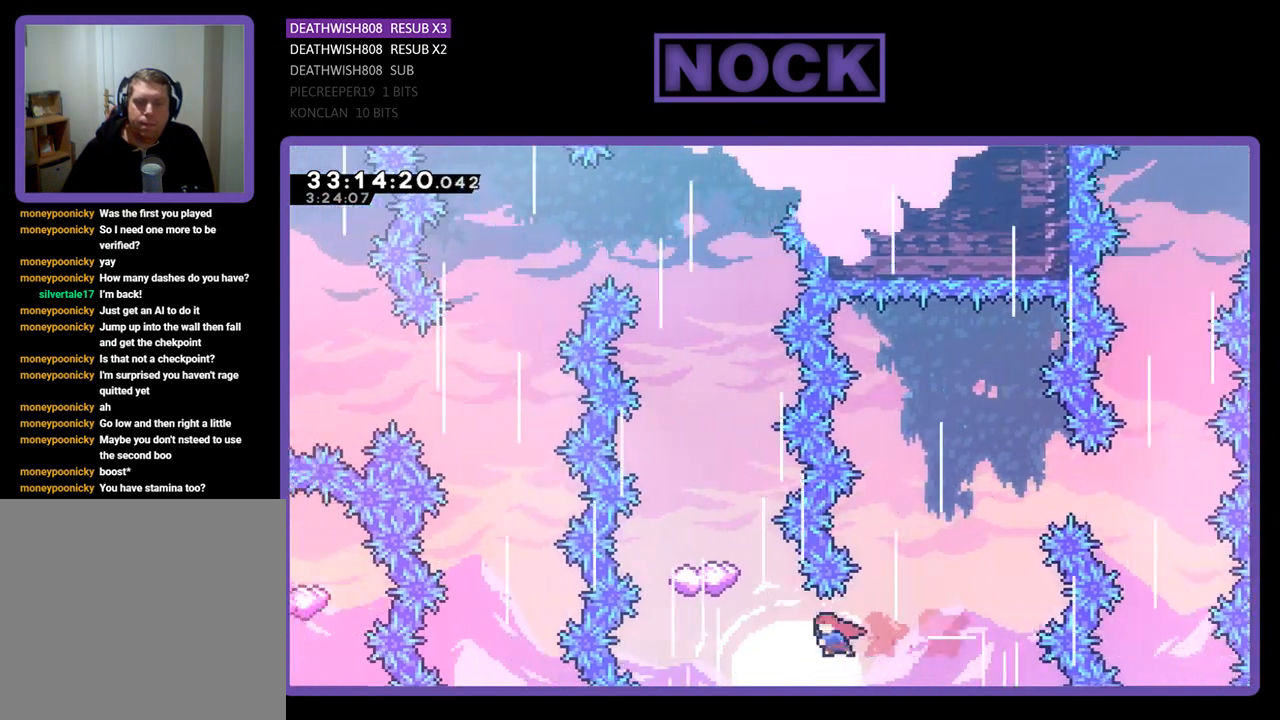
{"buttons": ["CIRCLE", "R2", "DPAD_UP", "DPAD_LEFT"], "left_stick": "center", "events": [[67, "CIRCLE", "up"], [200, "CIRCLE", "down"], [200, "DPAD_UP", "down"], [233, "DPAD_LEFT", "up"], [467, "DPAD_LEFT", "down"]]}
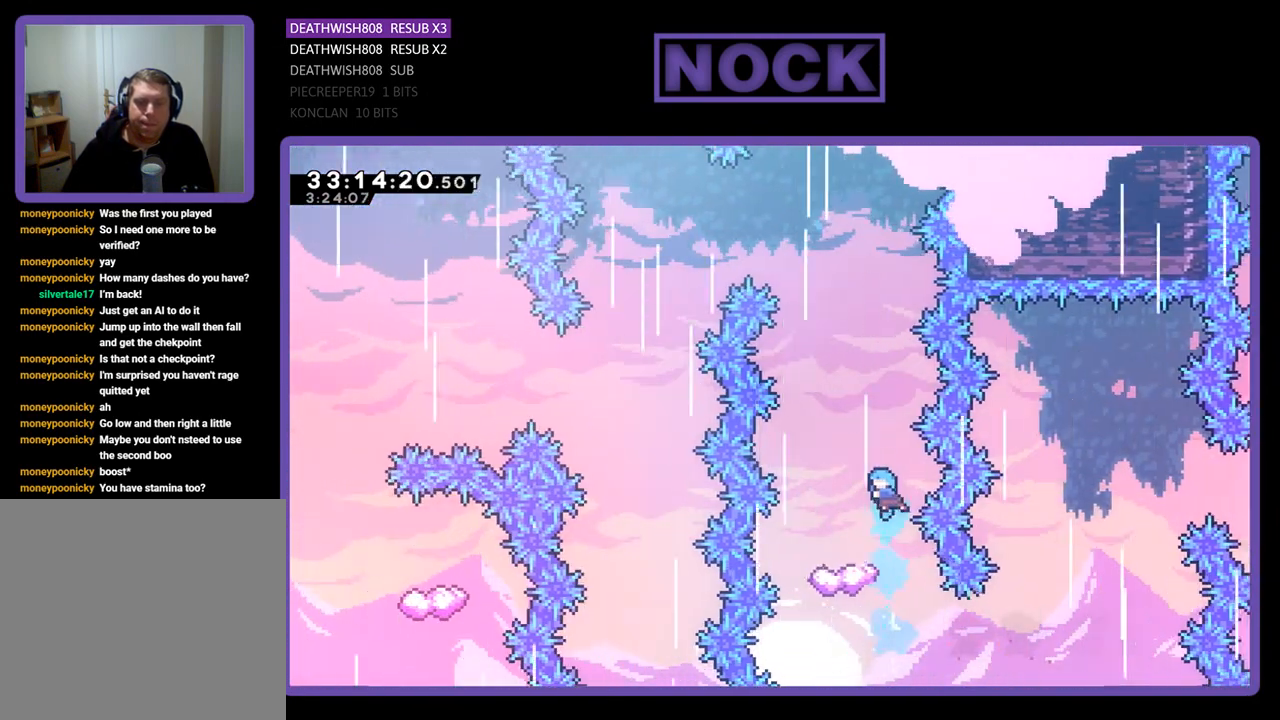
{"buttons": ["R2"], "left_stick": "center", "events": [[100, "DPAD_UP", "up"], [167, "CIRCLE", "up"], [167, "DPAD_LEFT", "up"], [333, "DPAD_LEFT", "down"], [467, "DPAD_LEFT", "up"]]}
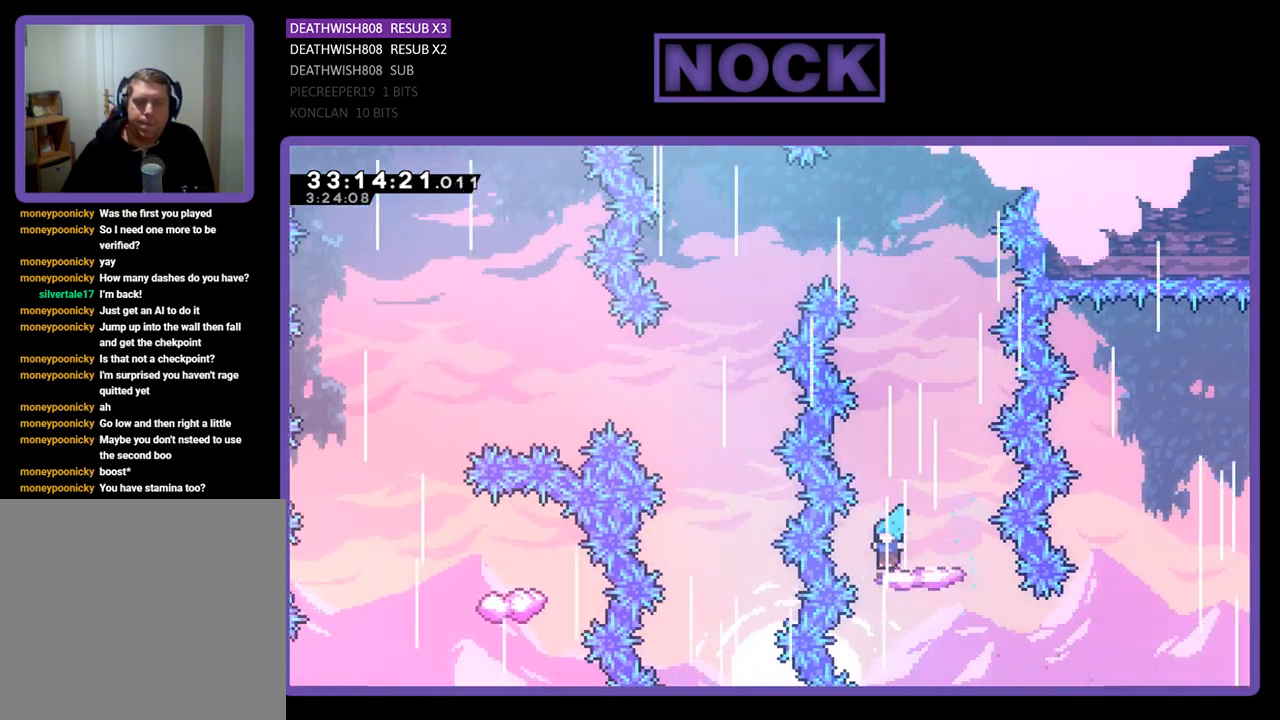
{"buttons": ["CROSS", "R2", "DPAD_UP"], "left_stick": "center", "events": [[400, "CROSS", "down"], [500, "DPAD_UP", "down"]]}
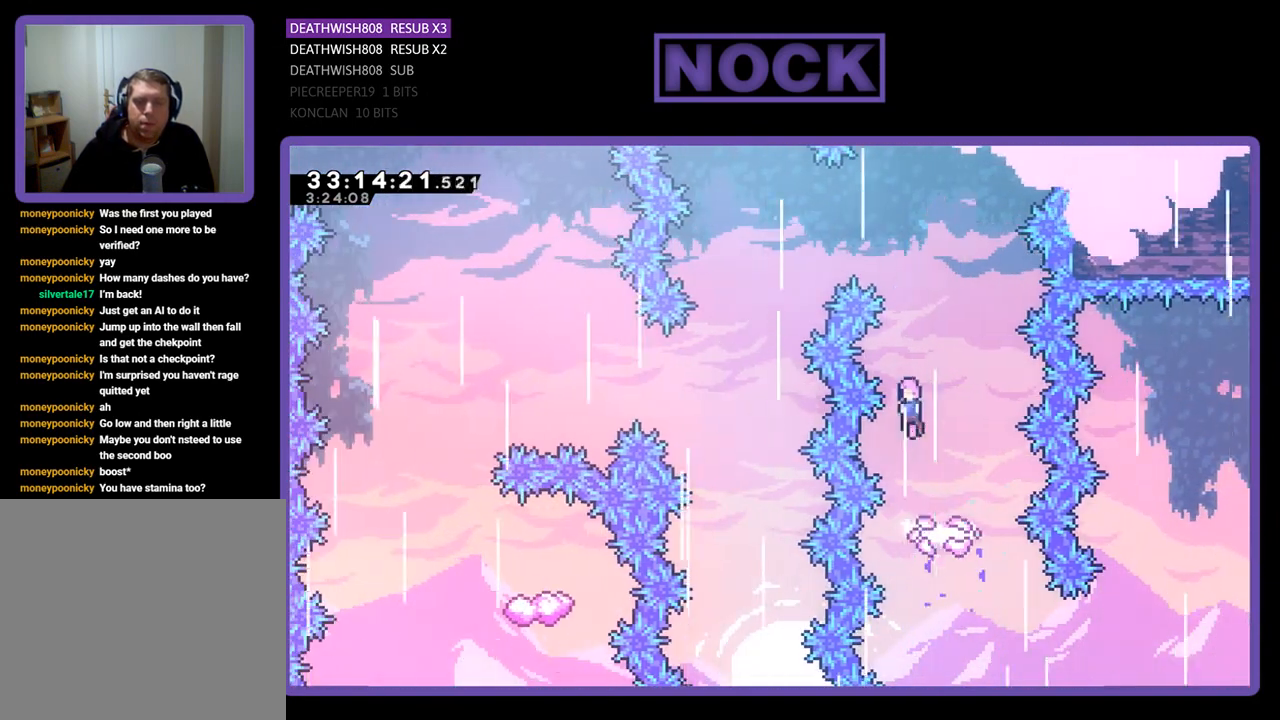
{"buttons": ["CROSS", "R2", "DPAD_UP", "DPAD_LEFT"], "left_stick": "center", "events": [[167, "DPAD_LEFT", "down"]]}
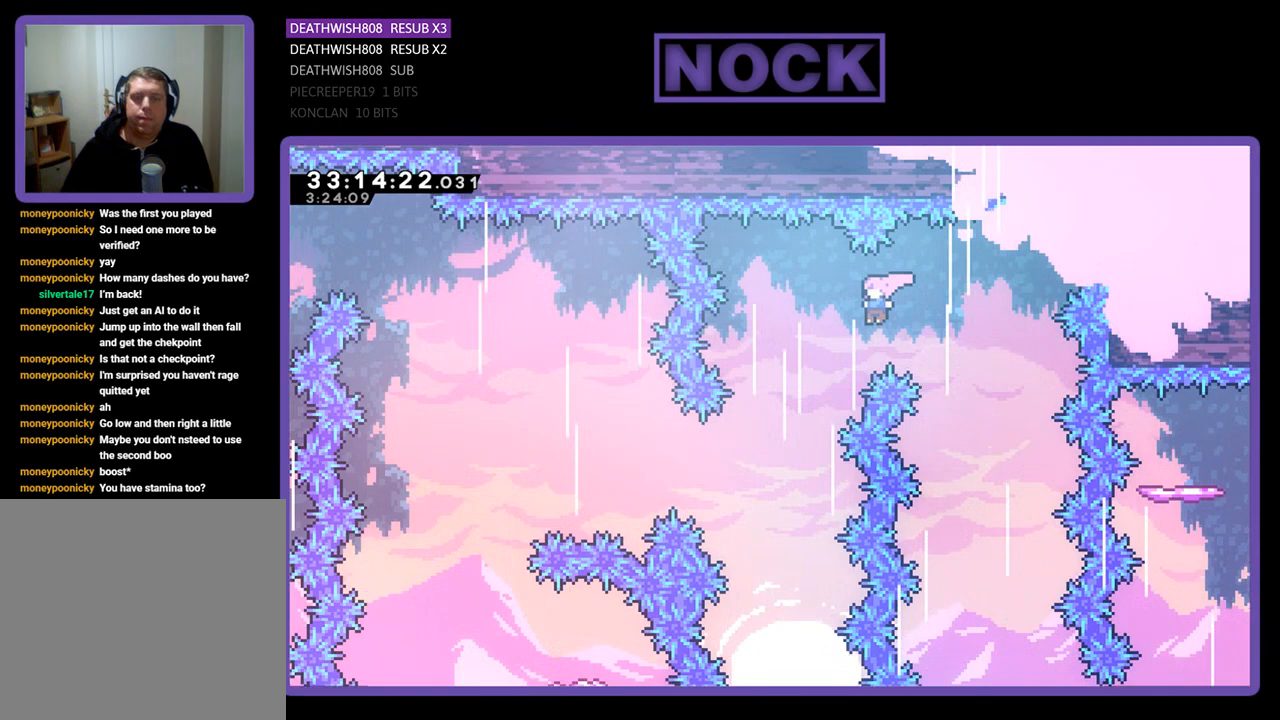
{"buttons": ["CIRCLE", "R2", "DPAD_LEFT"], "left_stick": "center", "events": [[300, "CROSS", "up"], [300, "DPAD_UP", "up"], [500, "CIRCLE", "down"]]}
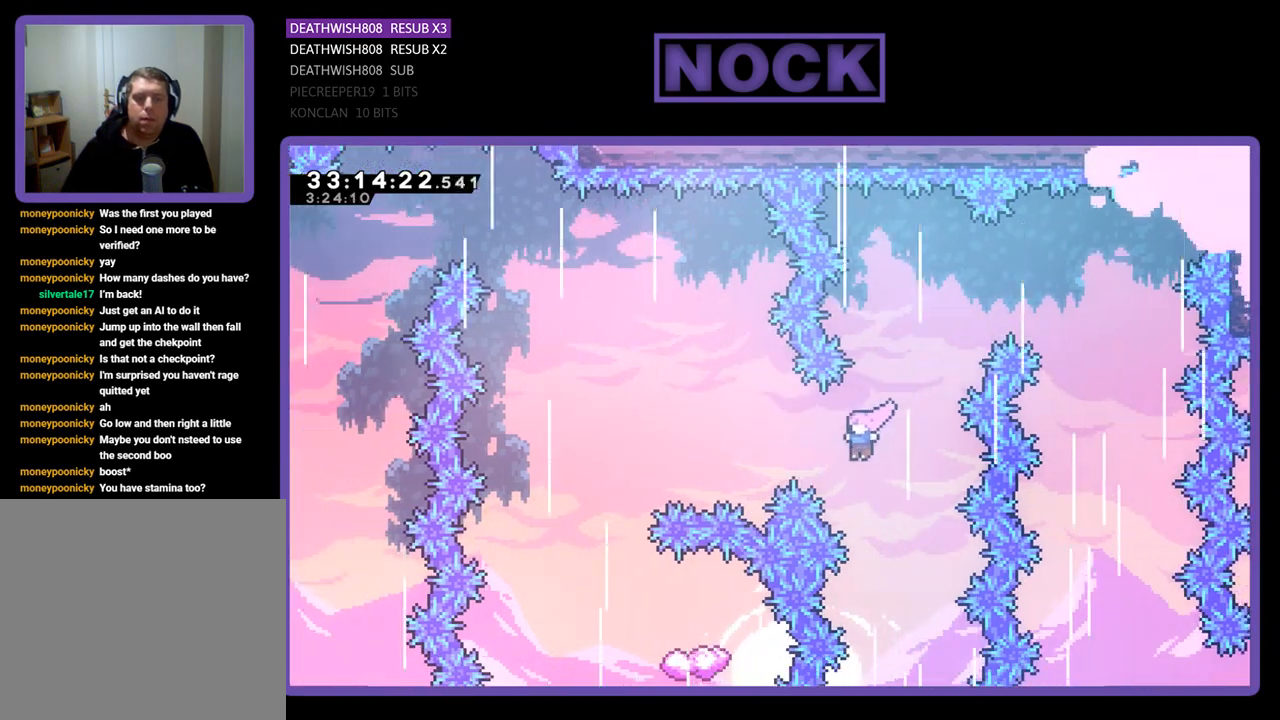
{"buttons": ["CIRCLE", "R2", "DPAD_LEFT"], "left_stick": "center", "events": []}
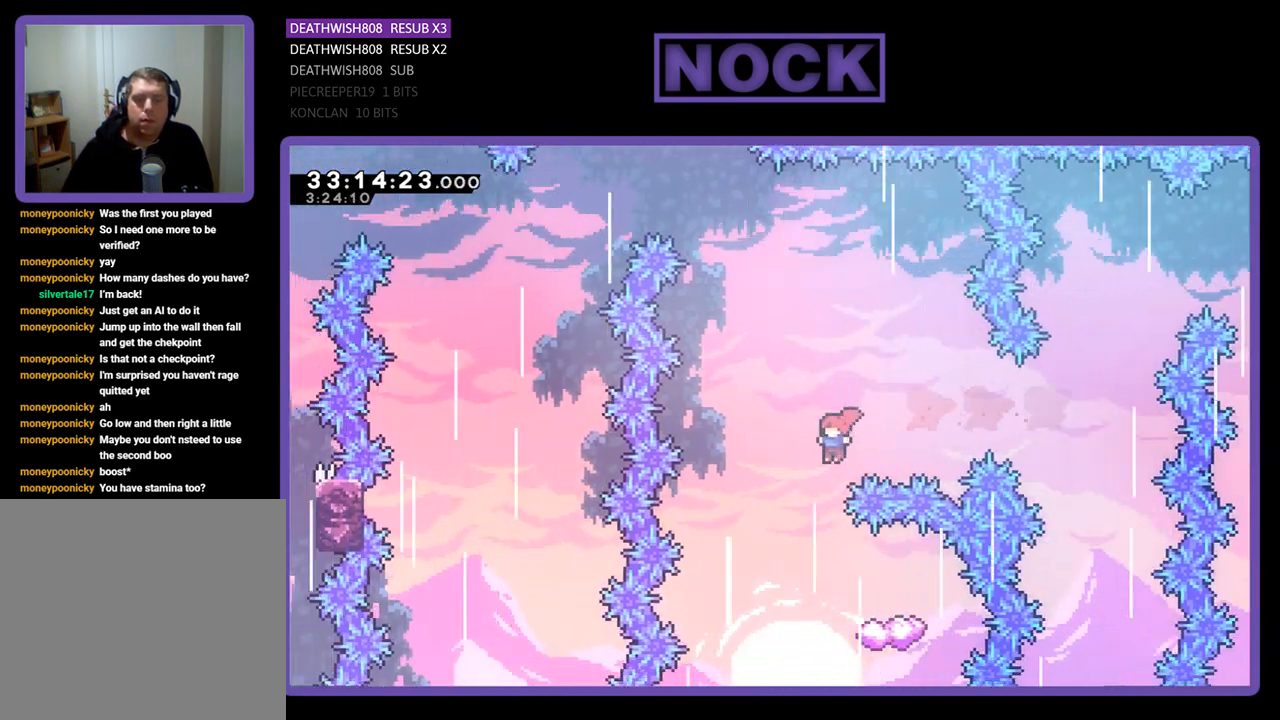
{"buttons": ["R2"], "left_stick": "center", "events": [[33, "DPAD_LEFT", "up"], [67, "CIRCLE", "up"], [200, "DPAD_RIGHT", "down"], [500, "DPAD_RIGHT", "up"]]}
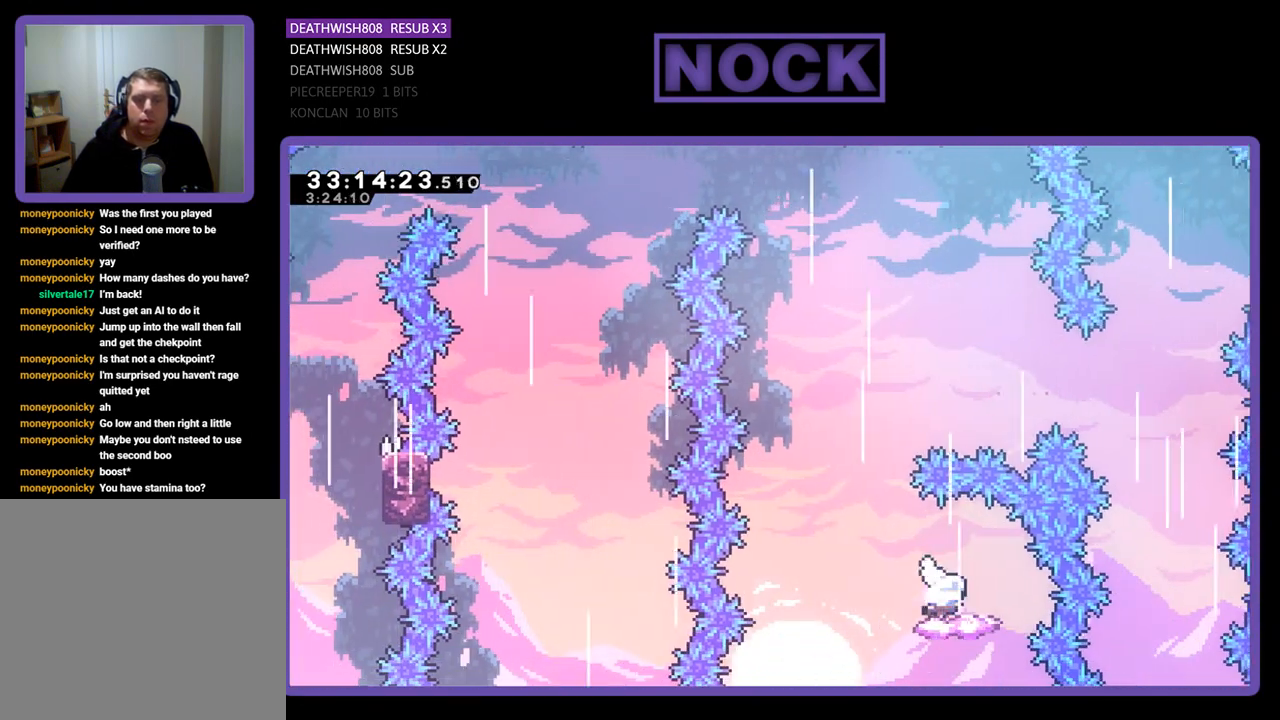
{"buttons": ["CROSS", "R2", "DPAD_UP"], "left_stick": "center", "events": [[67, "DPAD_LEFT", "down"], [267, "CROSS", "down"], [300, "DPAD_UP", "down"], [333, "DPAD_LEFT", "up"]]}
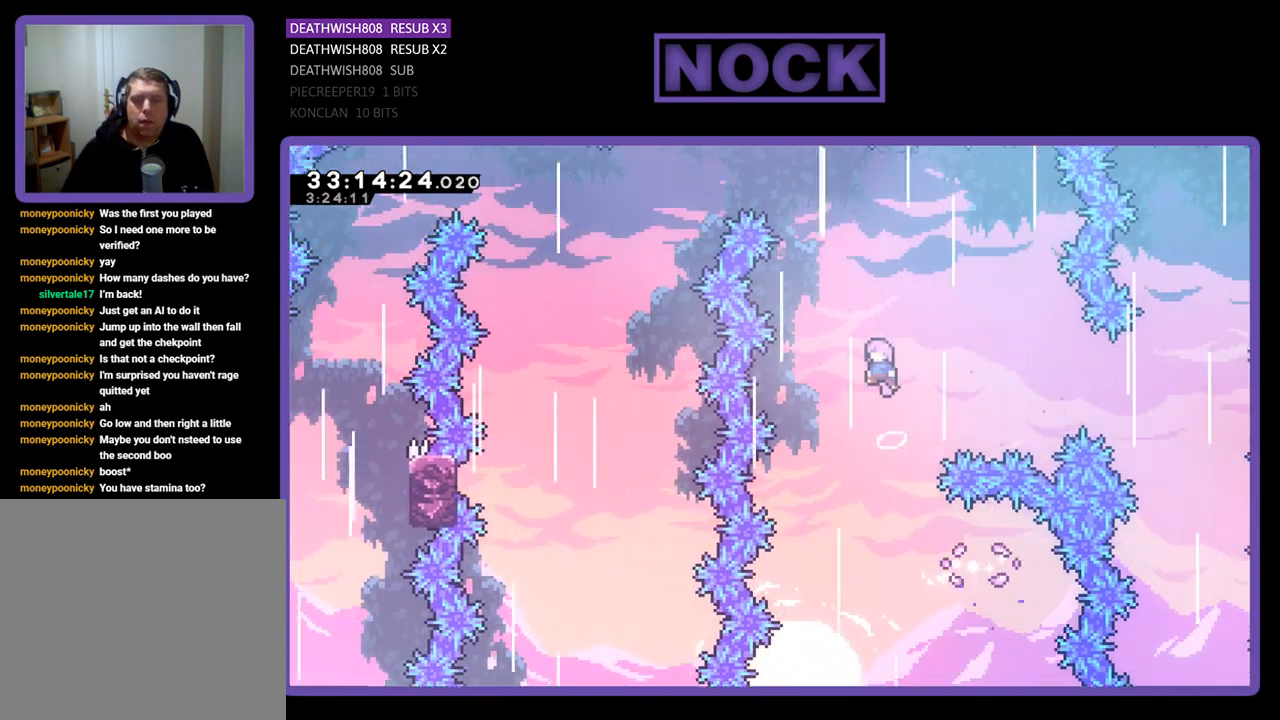
{"buttons": ["CIRCLE", "R2", "DPAD_UP", "DPAD_LEFT"], "left_stick": "center", "events": [[267, "CROSS", "up"], [333, "CIRCLE", "down"], [400, "DPAD_LEFT", "down"]]}
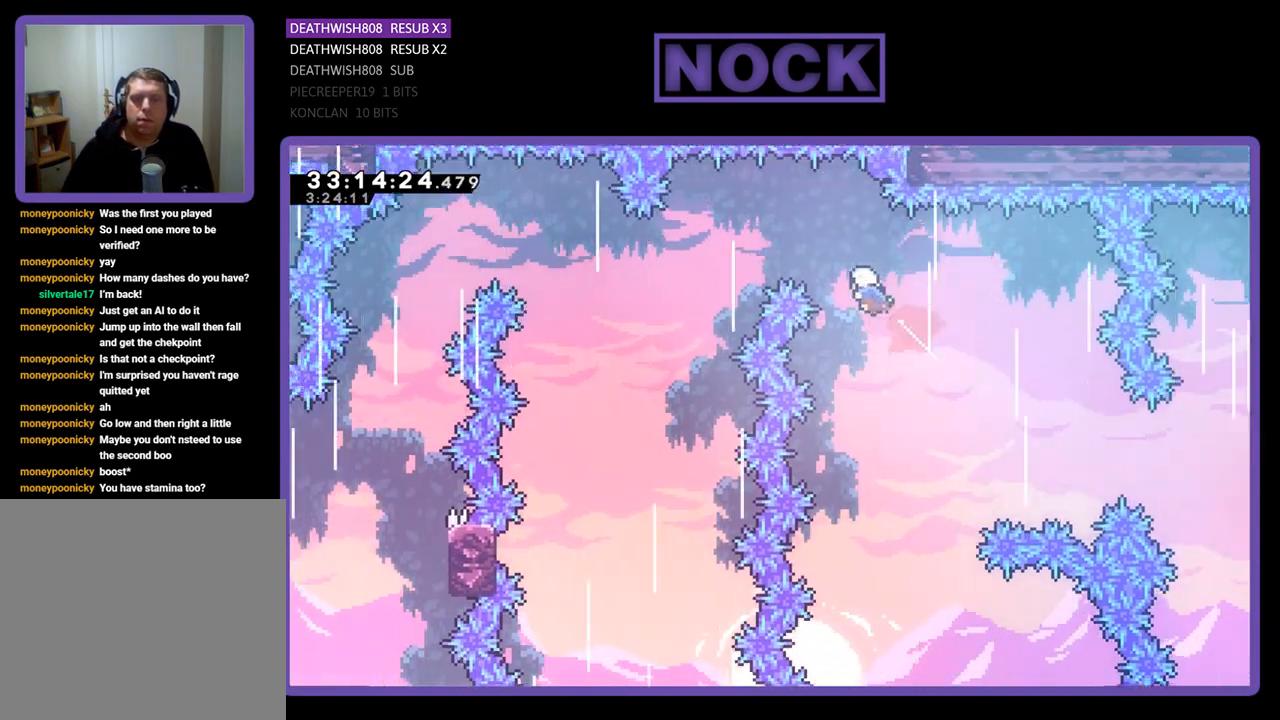
{"buttons": ["R2", "DPAD_UP", "DPAD_LEFT"], "left_stick": "center", "events": [[367, "CIRCLE", "up"]]}
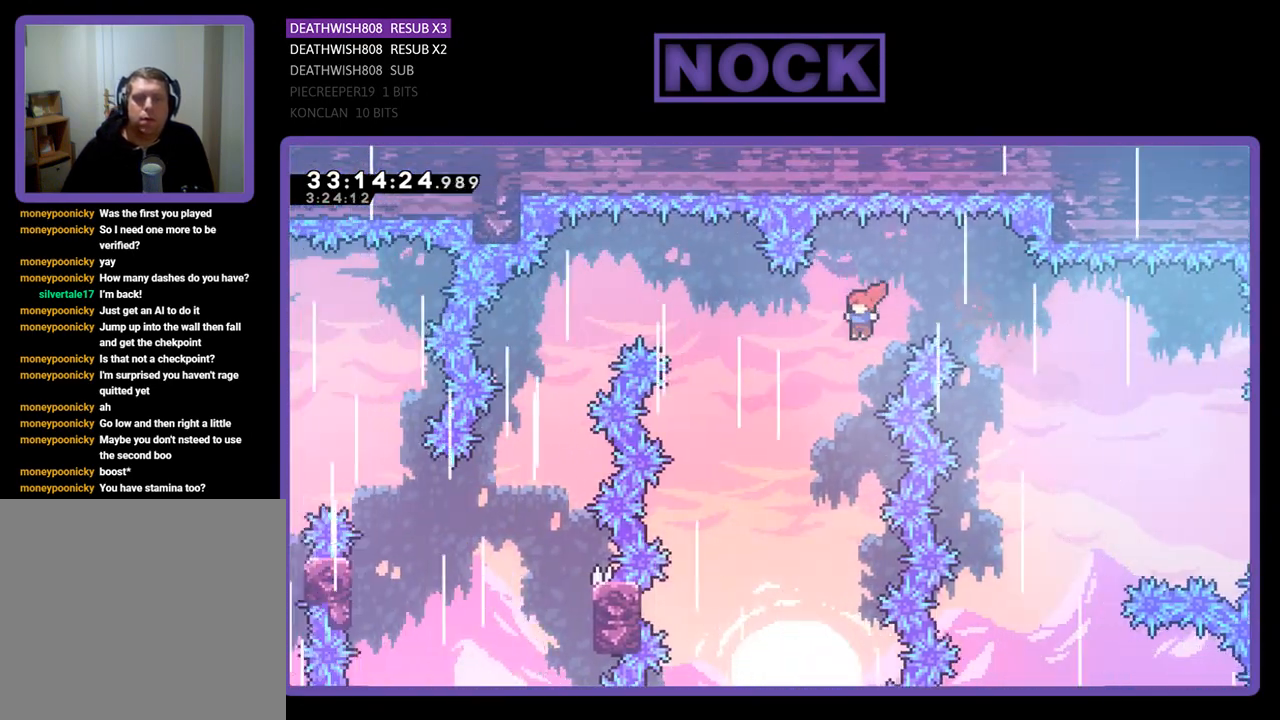
{"buttons": ["CIRCLE", "R2", "DPAD_UP", "DPAD_LEFT"], "left_stick": "center", "events": [[200, "CIRCLE", "down"]]}
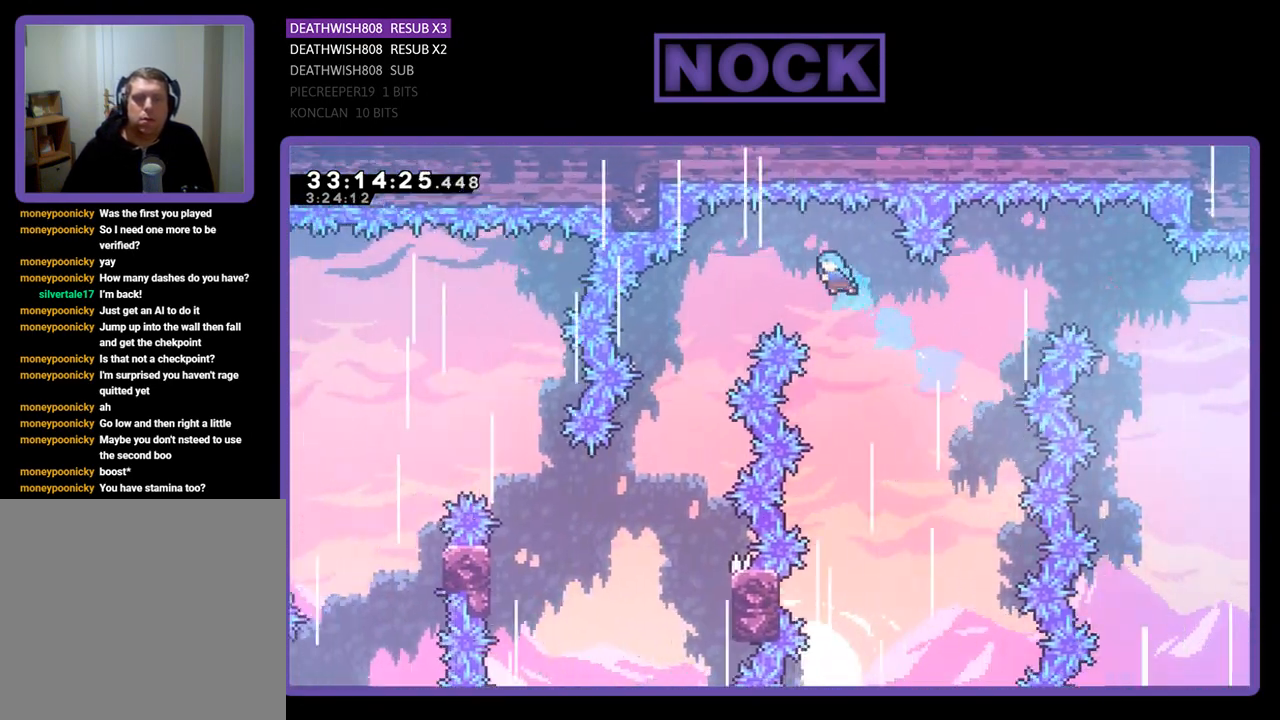
{"buttons": ["R2", "DPAD_LEFT"], "left_stick": "center", "events": [[467, "CIRCLE", "up"], [467, "DPAD_UP", "up"]]}
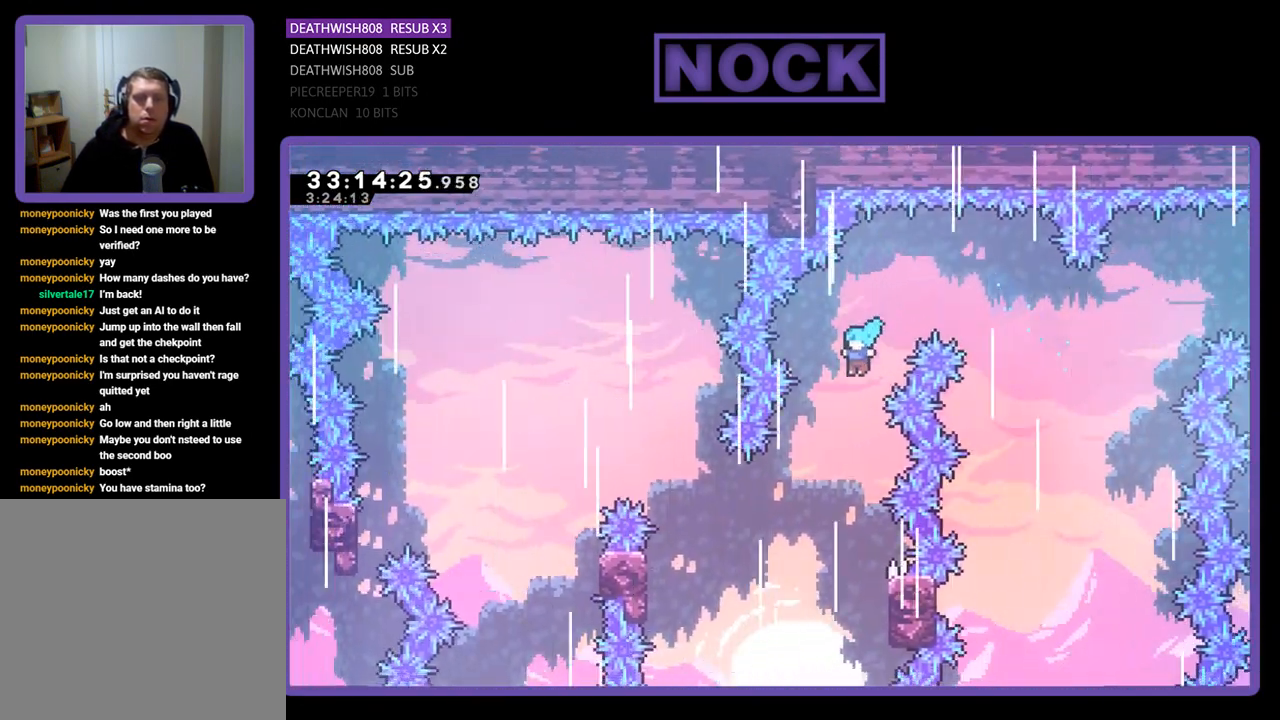
{"buttons": ["R2", "DPAD_UP", "DPAD_LEFT"], "left_stick": "center", "events": [[167, "DPAD_UP", "down"]]}